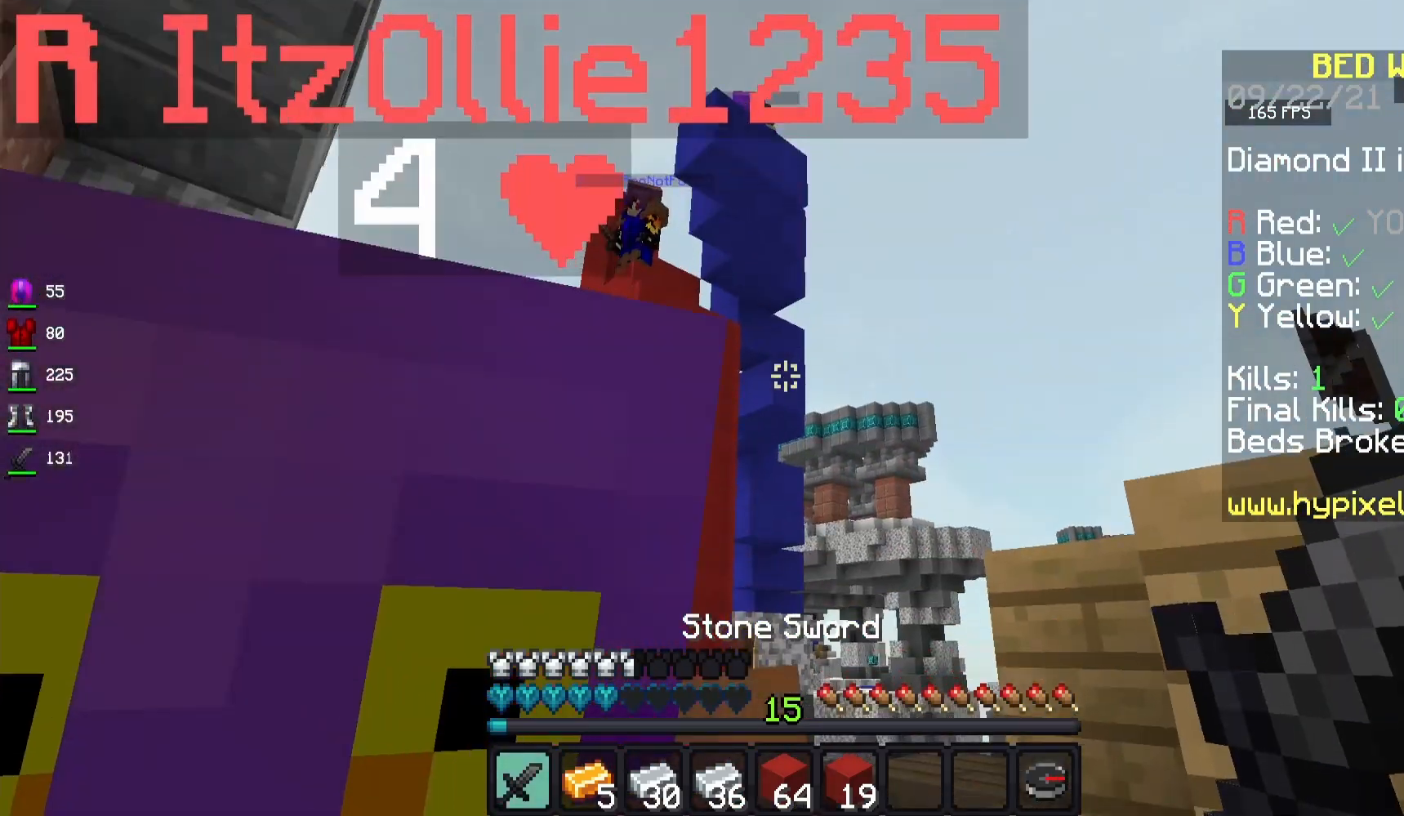
Gameplay with keyboard and mouse; each line is a JSON object with the keys and mouse buttons held at the frame after it. "events" lists presses ("down") and releases ("up") of "a", "d", "s", "space", "w", "mouse_left" and "mouse_right" between this image and that frame as [ms after this image, input, new state], when the widget could be followed in between. "mouse_left", "mouse_right" = the "left", "right" buttons of the "mouse" list. No other keys are recorded. Fast repeated clicks can show as one long hold. Mouse movement is not recorded.
{"keys": [], "mouse": [], "events": [[50, "d", "down"], [300, "d", "up"]]}
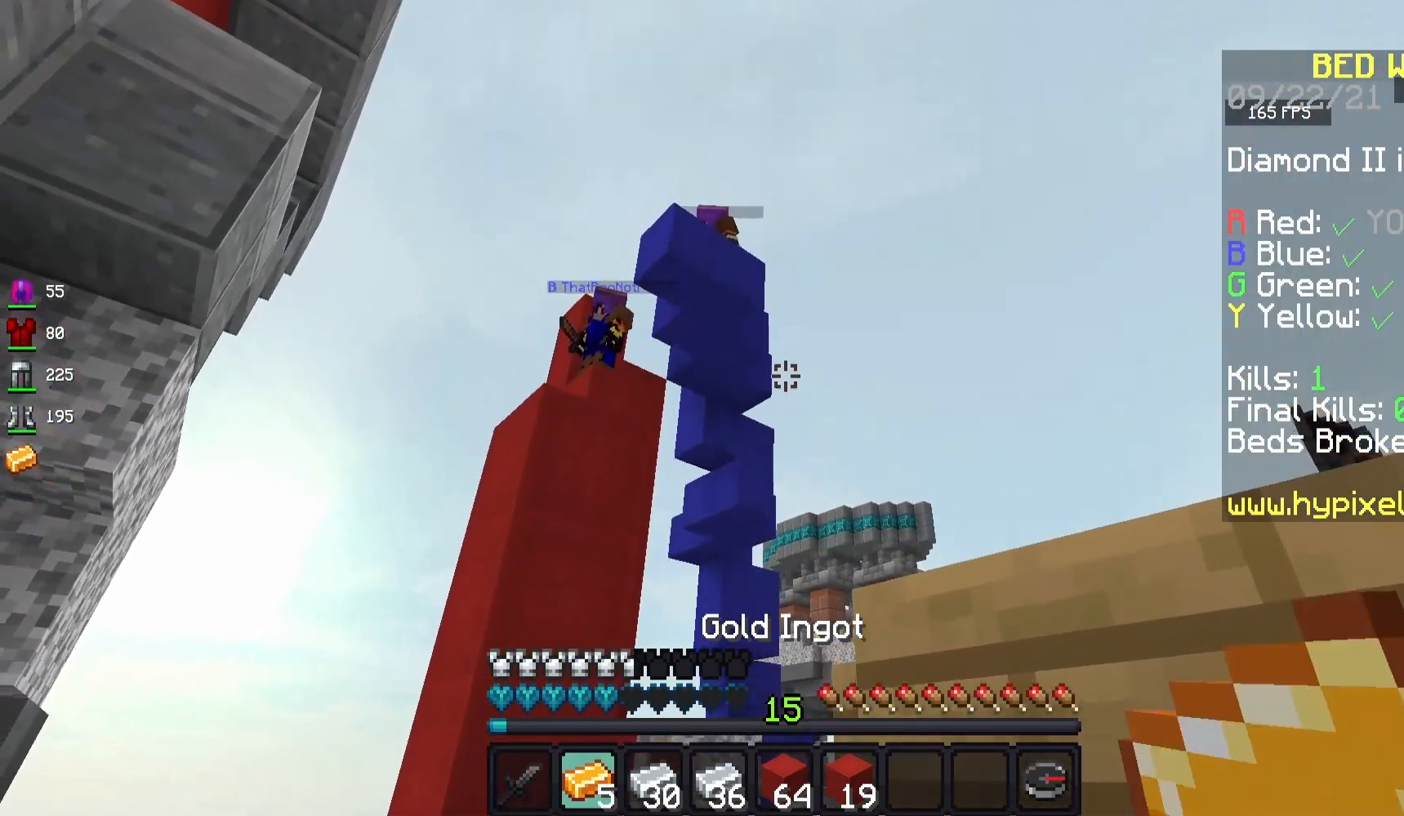
{"keys": [], "mouse": [], "events": []}
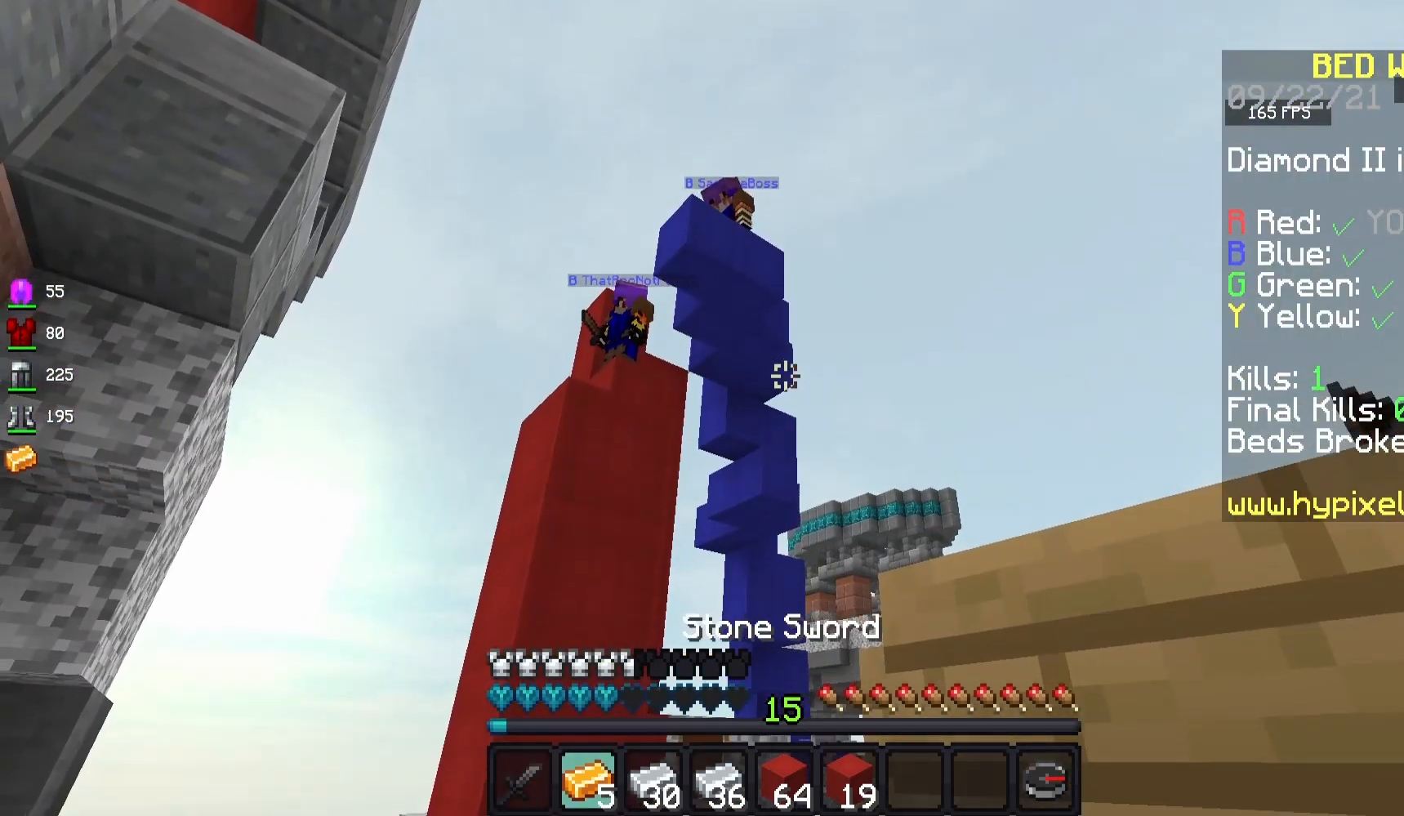
{"keys": [], "mouse": [], "events": []}
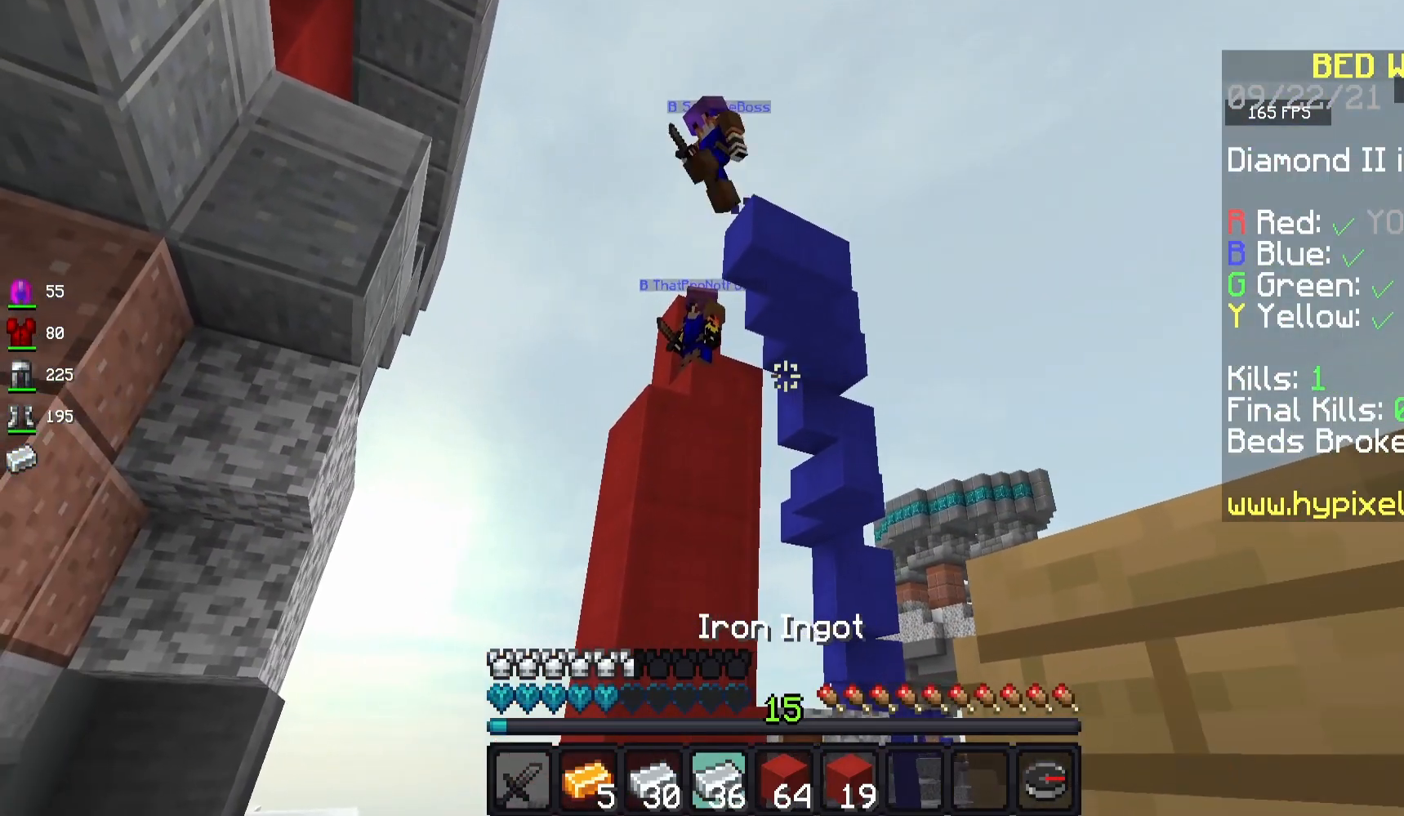
{"keys": [], "mouse": [], "events": []}
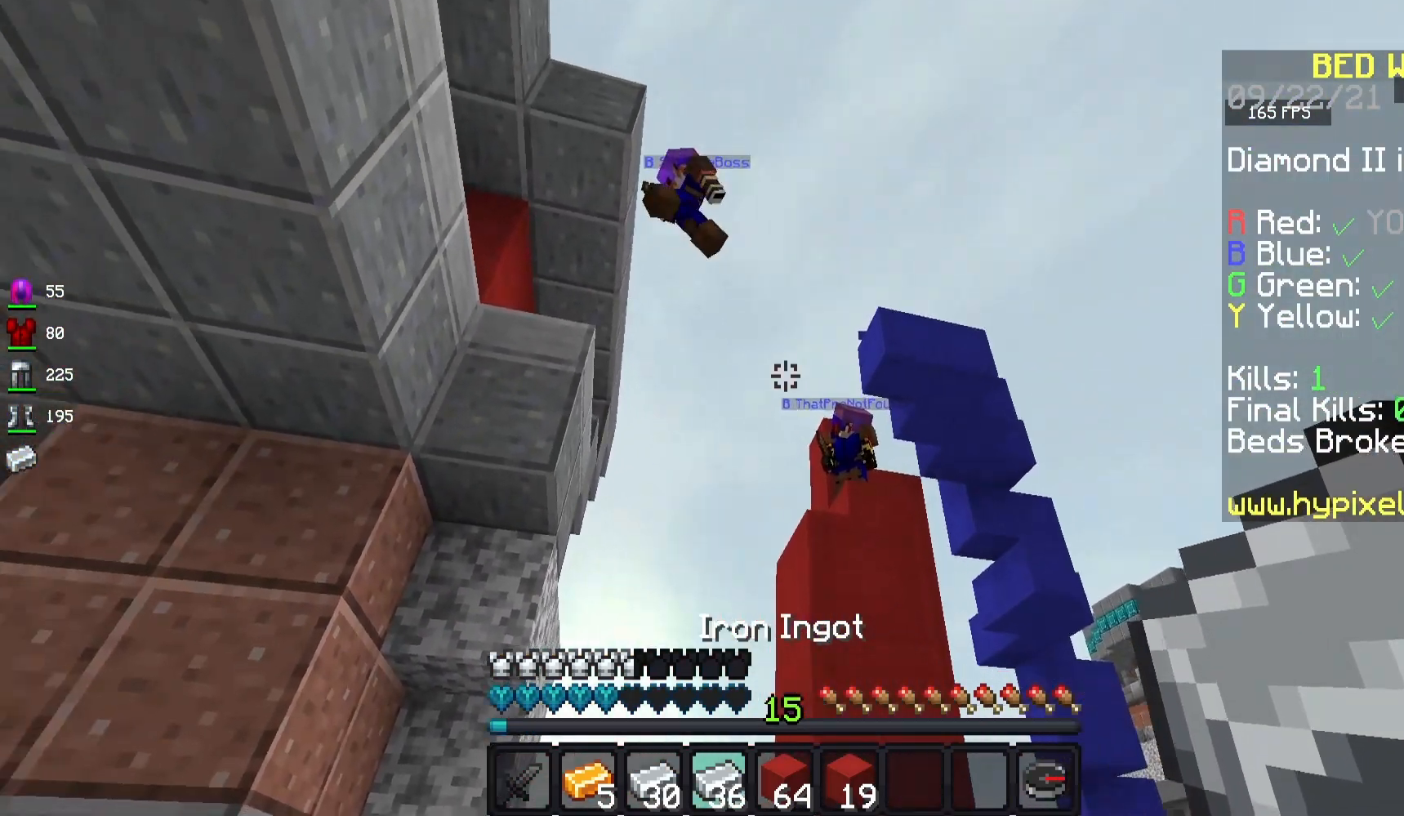
{"keys": [], "mouse": [], "events": []}
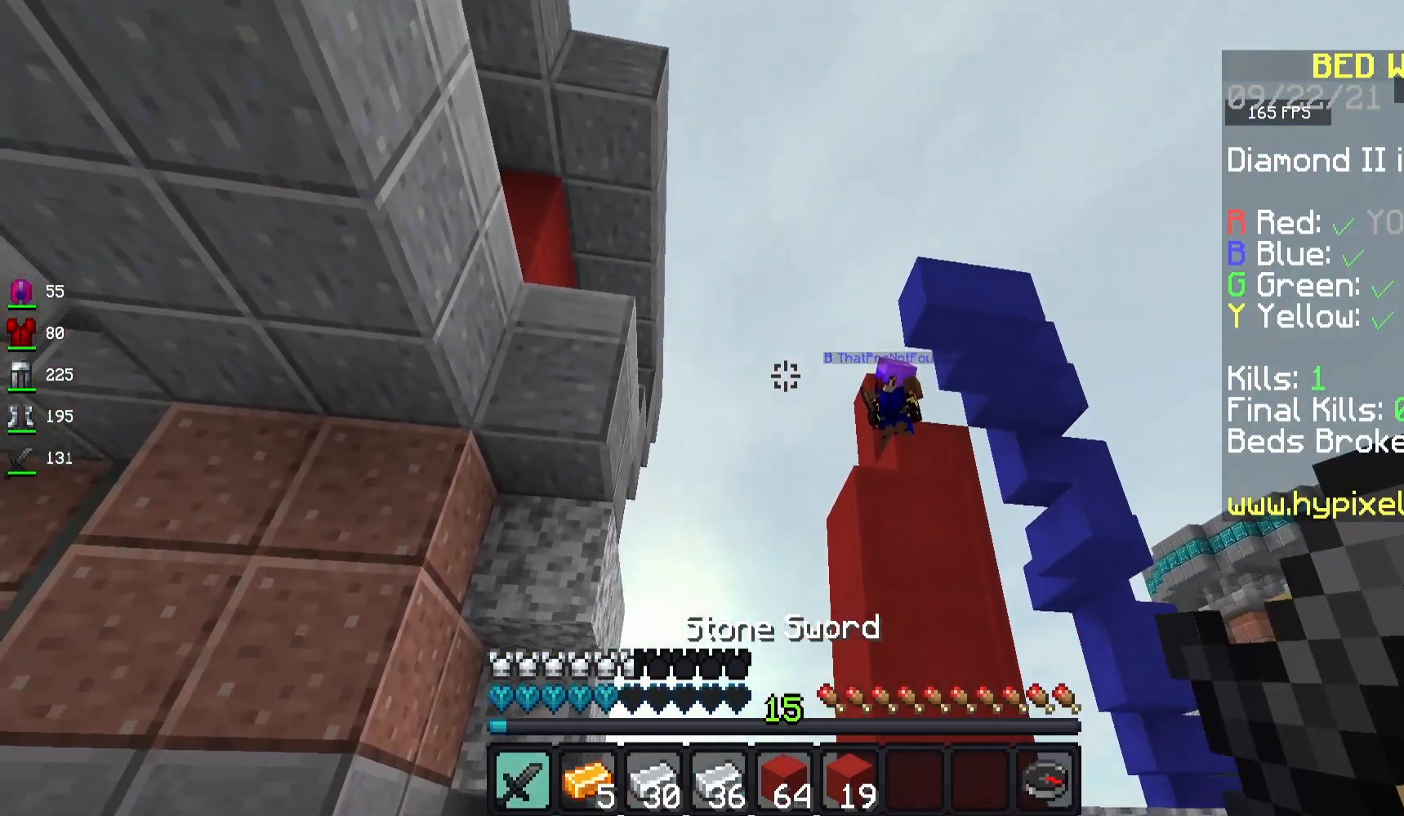
{"keys": ["d"], "mouse": [], "events": [[83, "d", "down"], [383, "d", "up"], [483, "d", "down"]]}
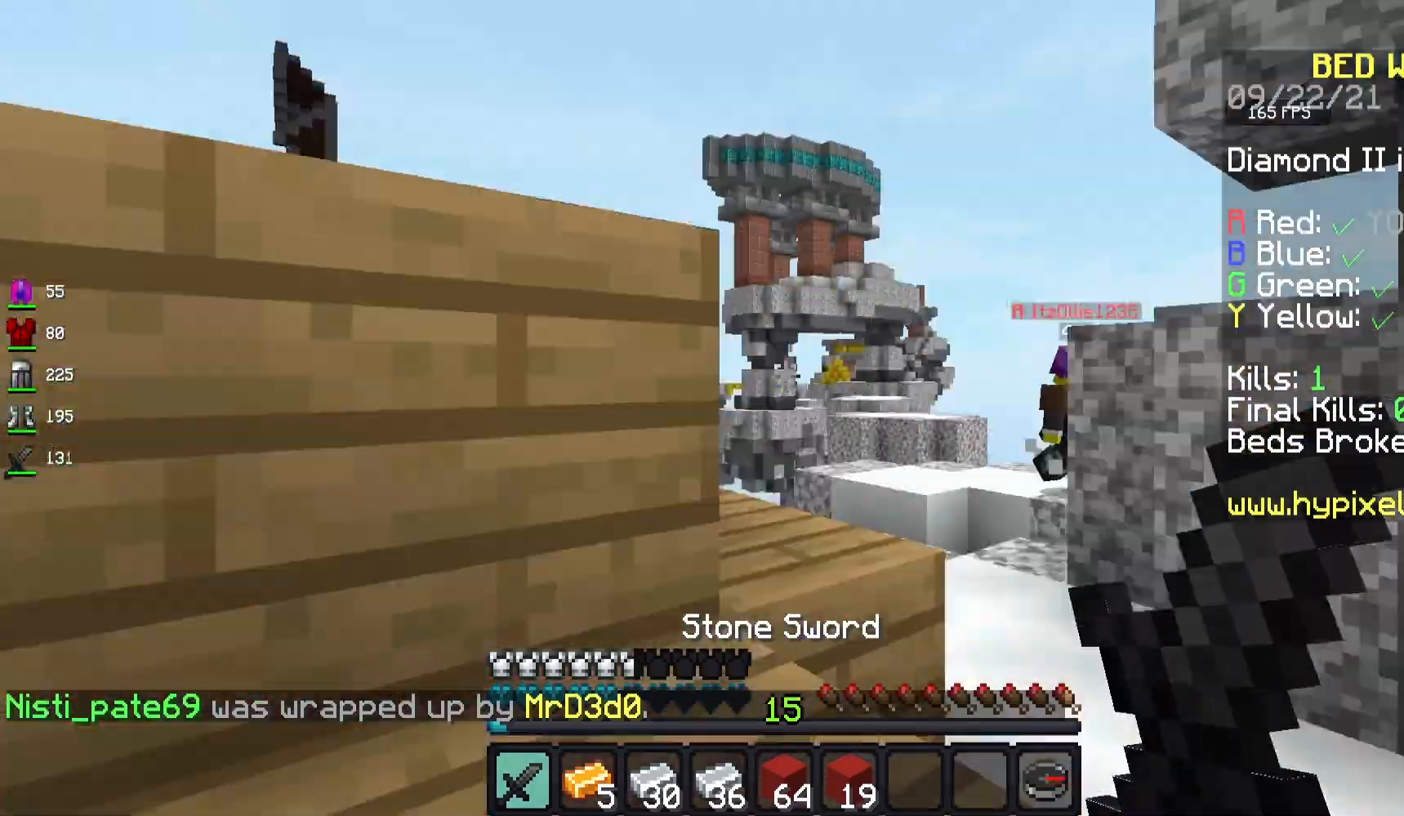
{"keys": ["w"], "mouse": [], "events": [[250, "d", "up"], [267, "w", "down"]]}
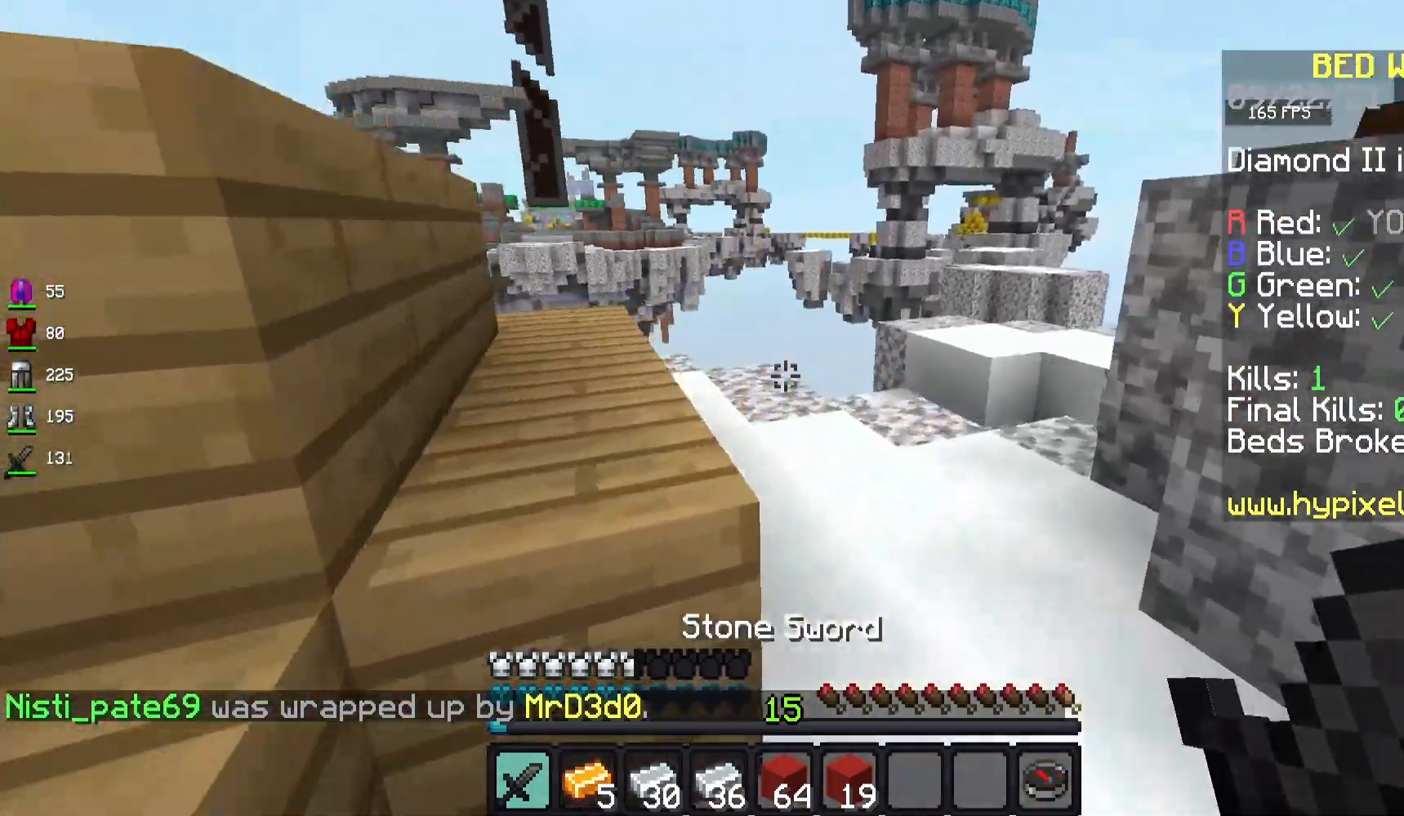
{"keys": ["d", "w"], "mouse": [], "events": [[83, "space", "down"], [233, "space", "up"], [500, "d", "down"]]}
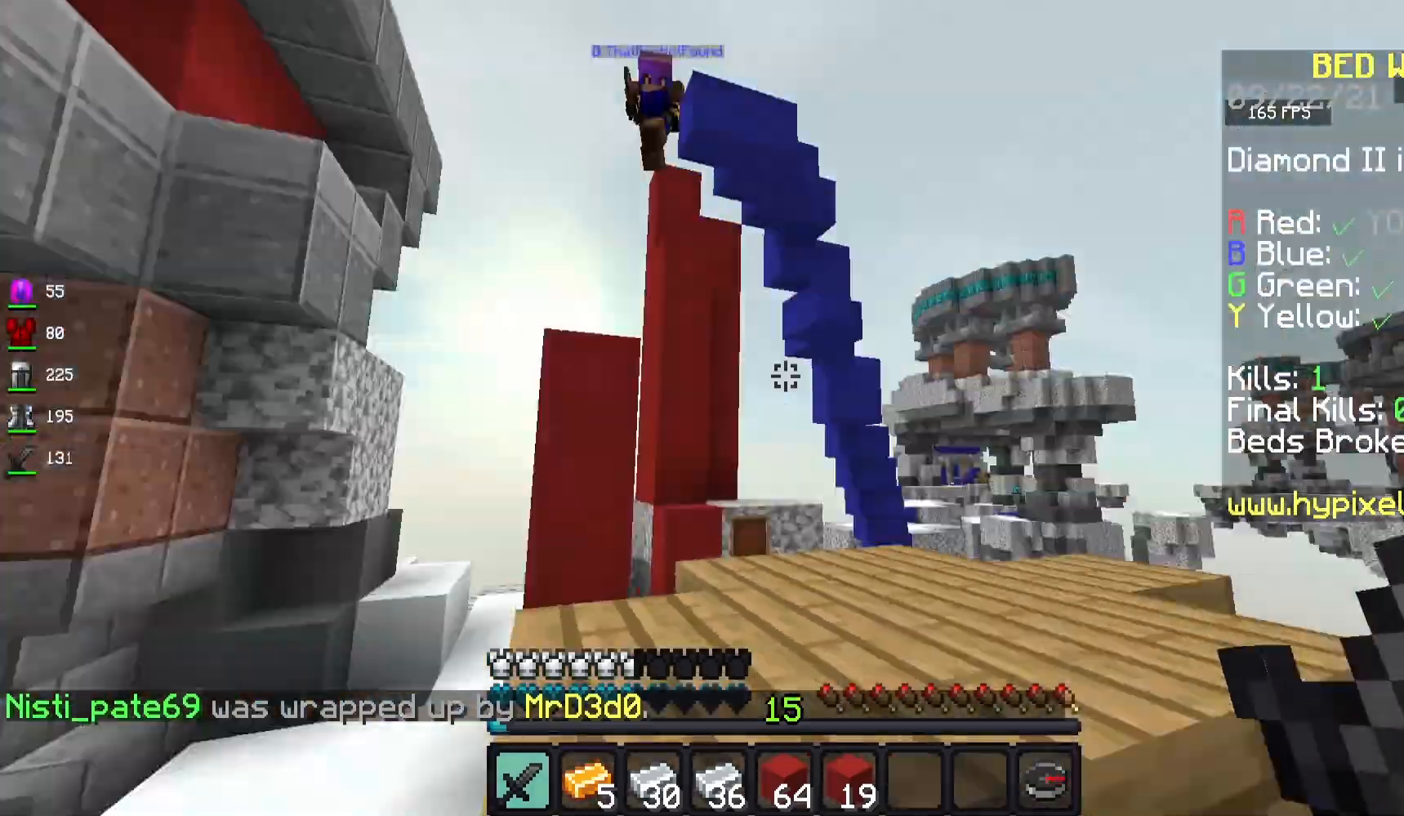
{"keys": ["d", "w"], "mouse": [], "events": [[67, "space", "down"], [300, "space", "up"]]}
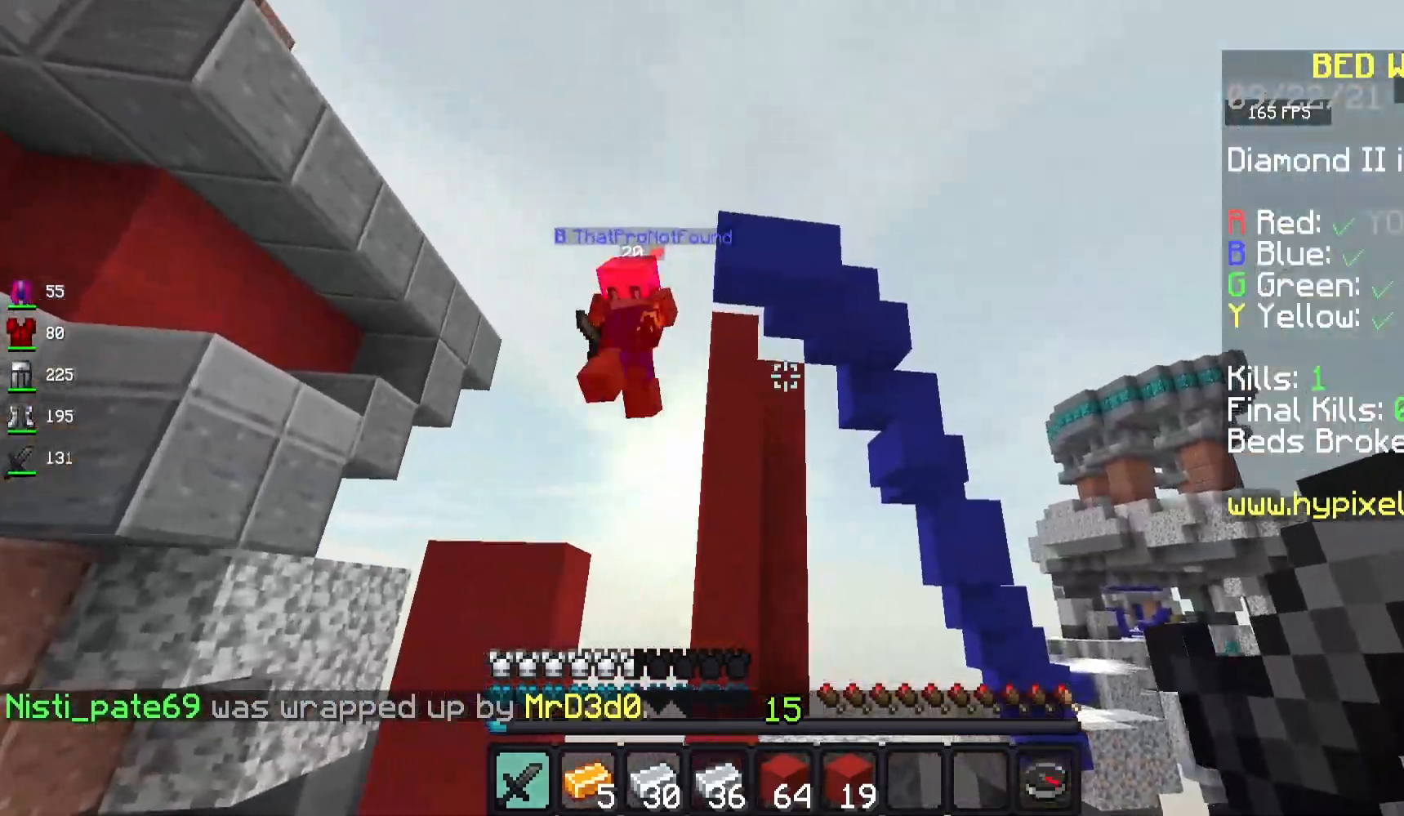
{"keys": ["space", "w"], "mouse": ["left"], "events": [[83, "w", "up"], [133, "d", "up"], [333, "w", "down"], [433, "space", "down"], [500, "mouse_left", "down"]]}
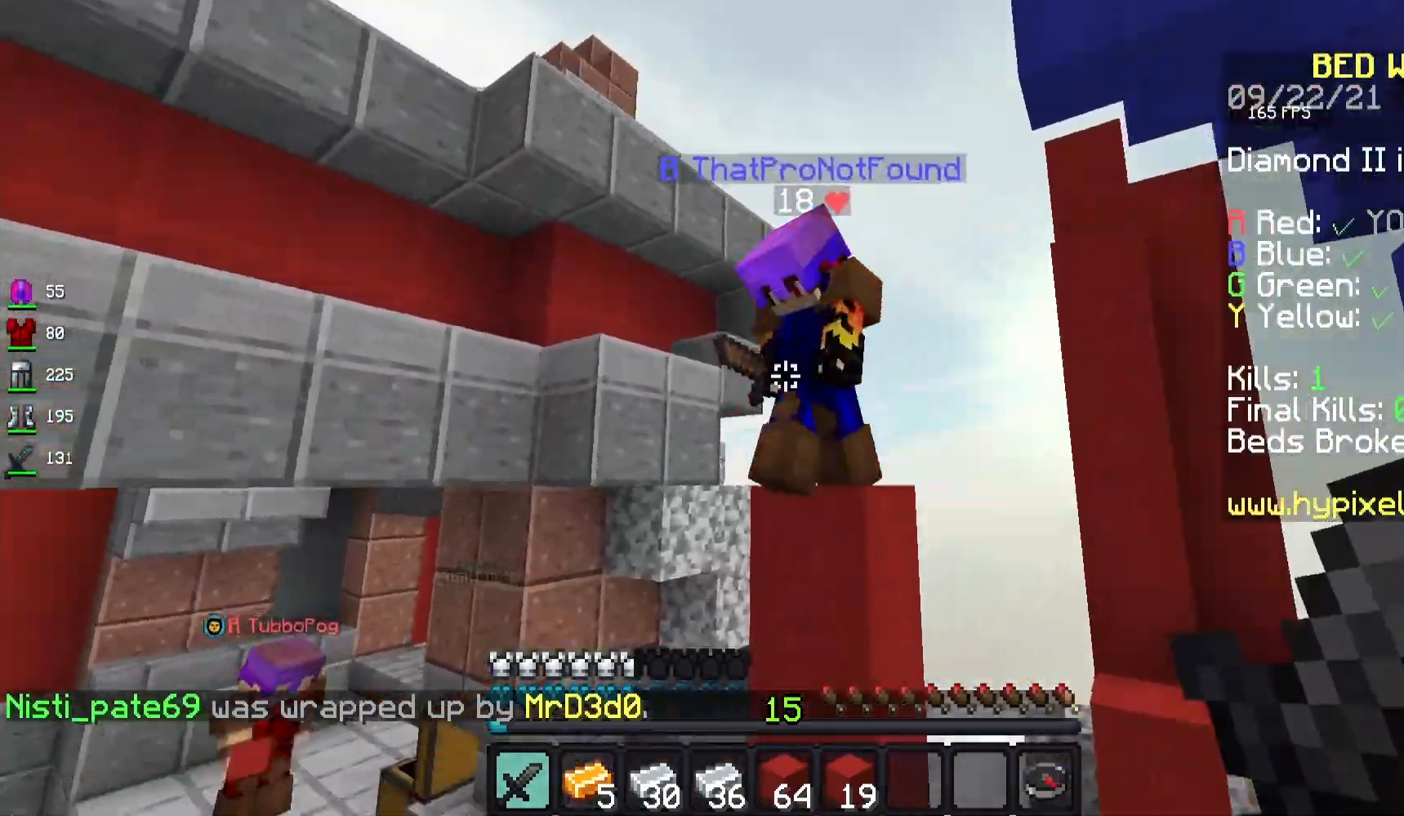
{"keys": [], "mouse": ["left"], "events": [[117, "space", "up"], [267, "w", "up"]]}
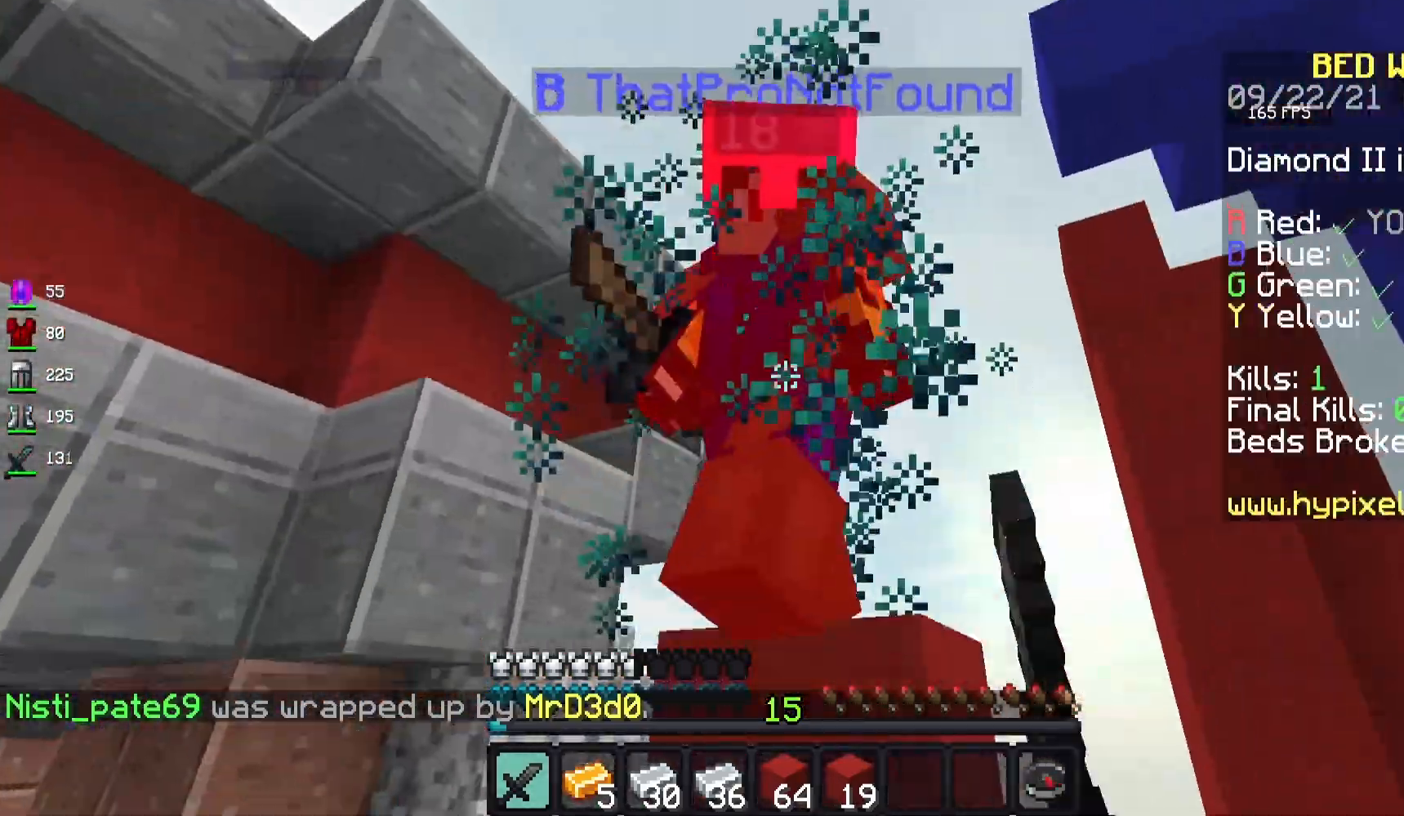
{"keys": ["a", "w"], "mouse": ["left"], "events": [[83, "space", "down"], [133, "w", "down"], [233, "space", "up"], [467, "a", "down"]]}
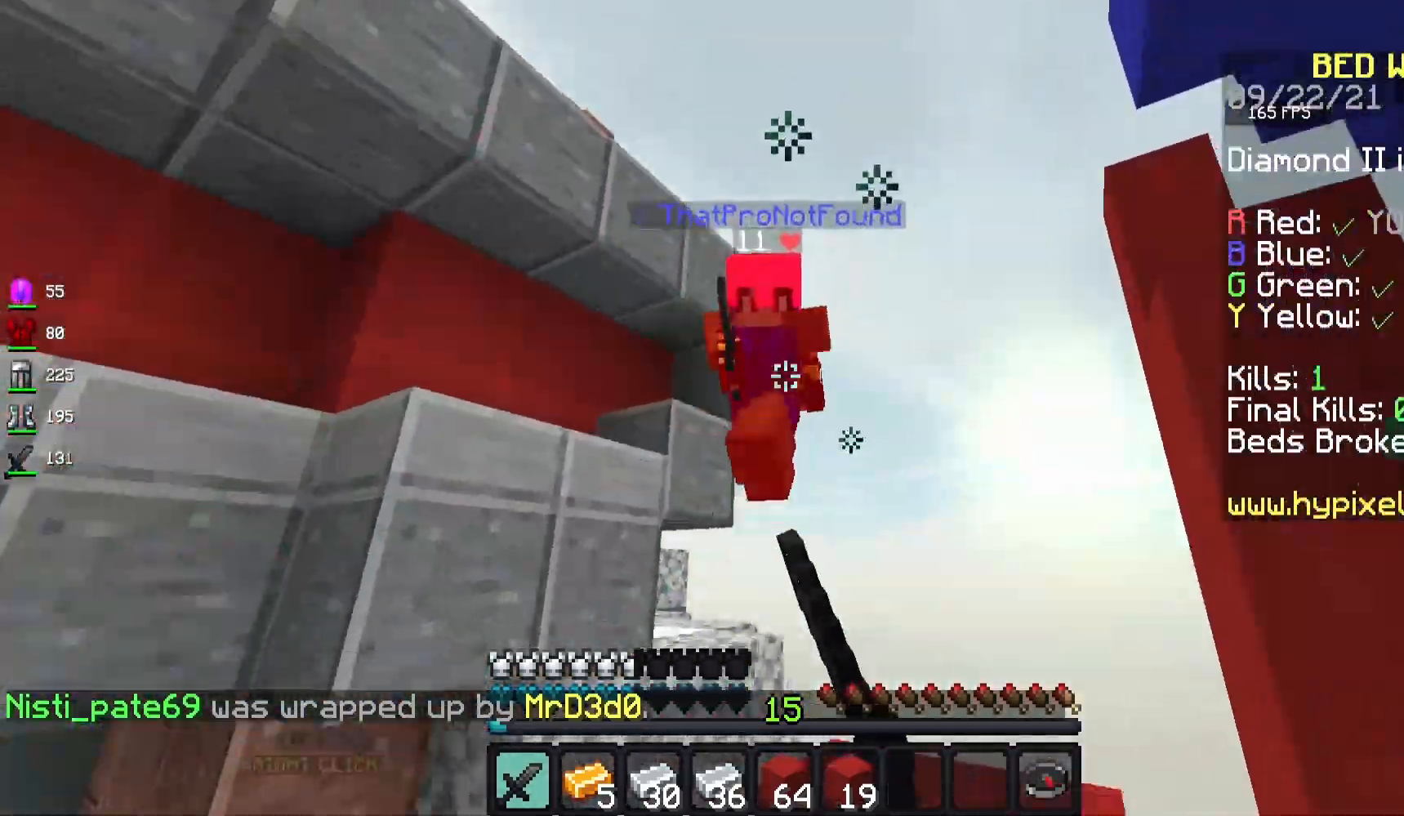
{"keys": ["a", "w"], "mouse": [], "events": [[150, "space", "down"], [300, "mouse_left", "up"], [333, "space", "up"]]}
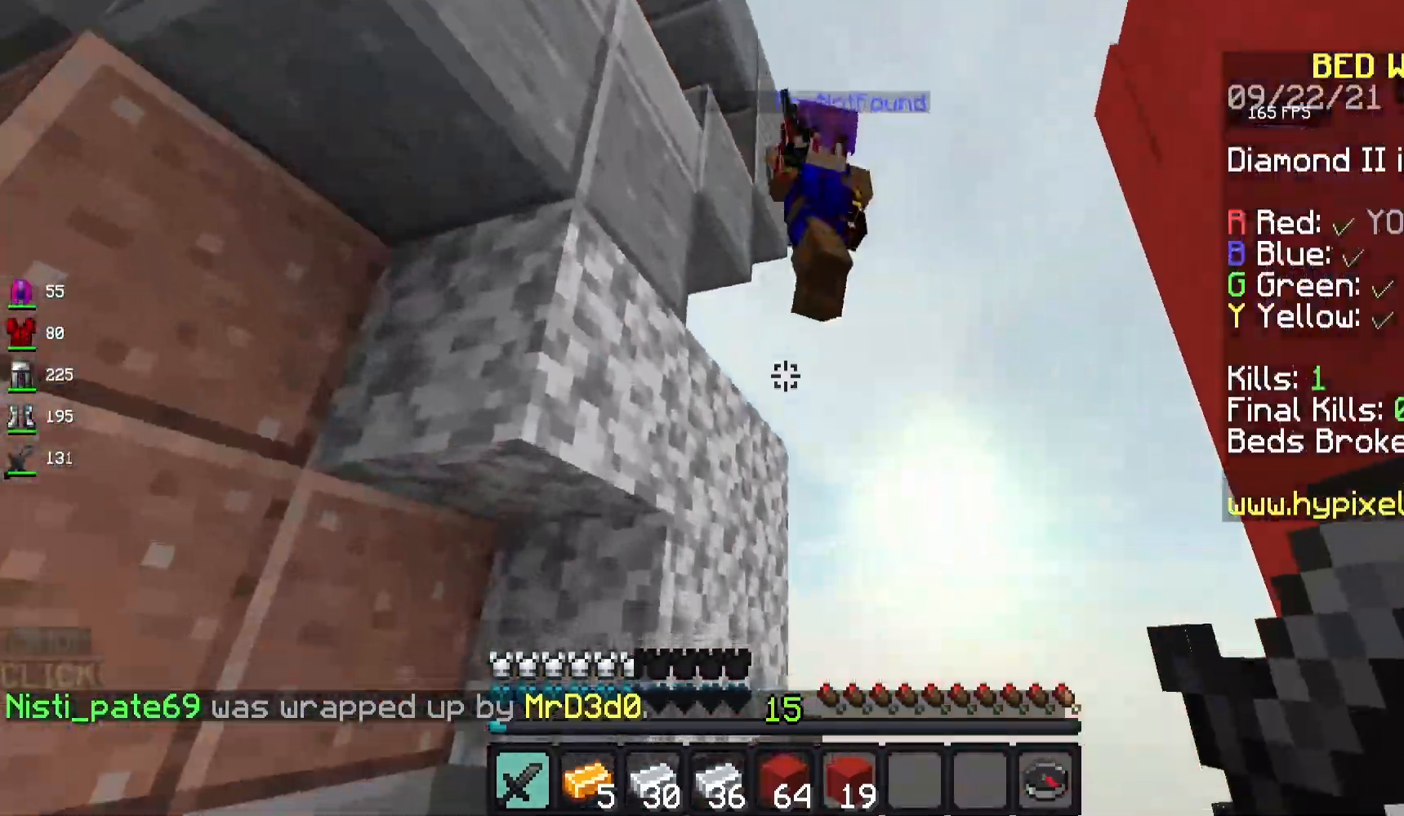
{"keys": ["d", "w"], "mouse": ["left"], "events": [[50, "a", "up"], [283, "w", "up"], [317, "mouse_left", "down"], [333, "d", "down"], [400, "w", "down"]]}
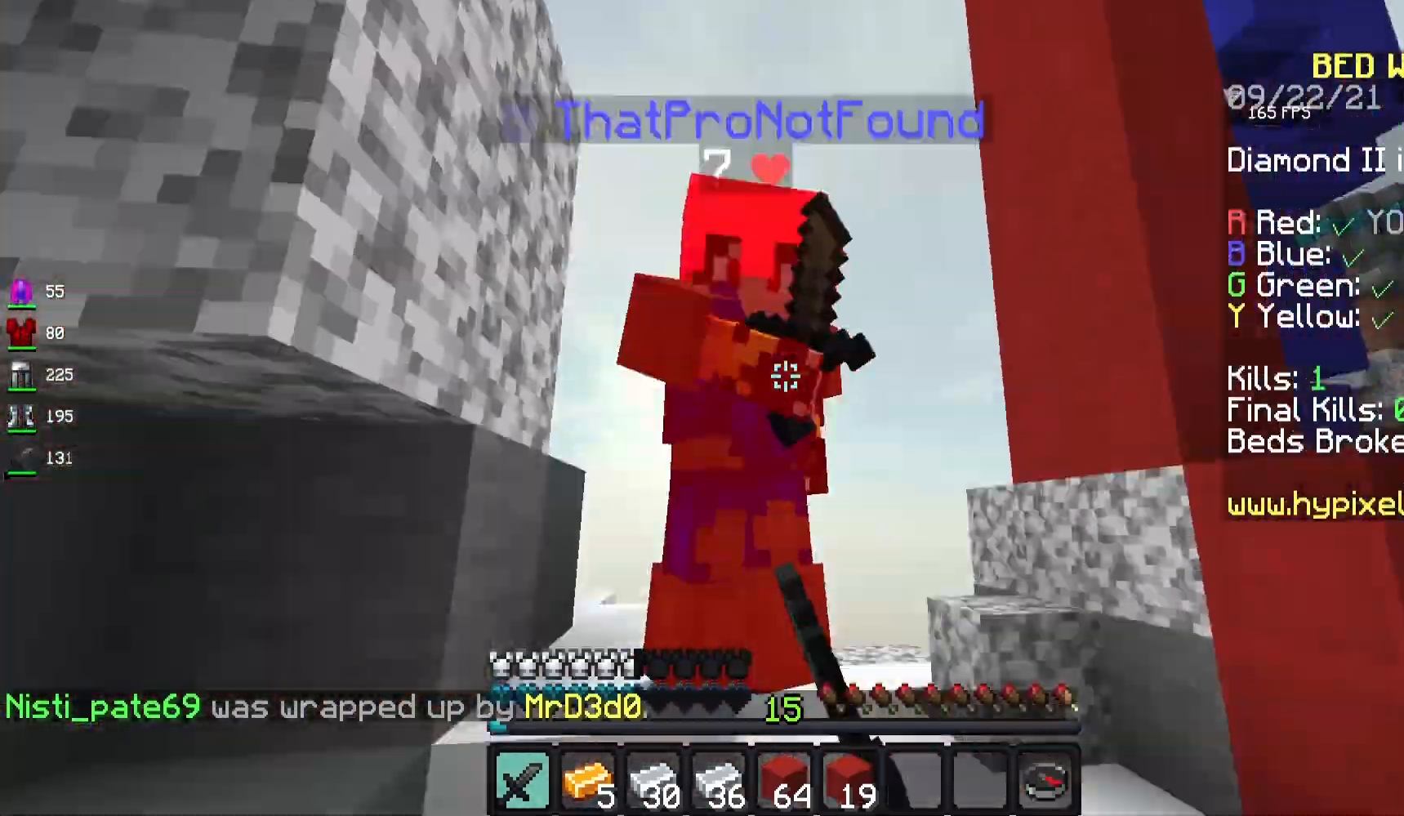
{"keys": ["w"], "mouse": ["left"], "events": [[183, "d", "up"], [183, "w", "up"], [300, "d", "down"], [317, "space", "down"], [333, "w", "down"], [417, "d", "up"], [500, "space", "up"]]}
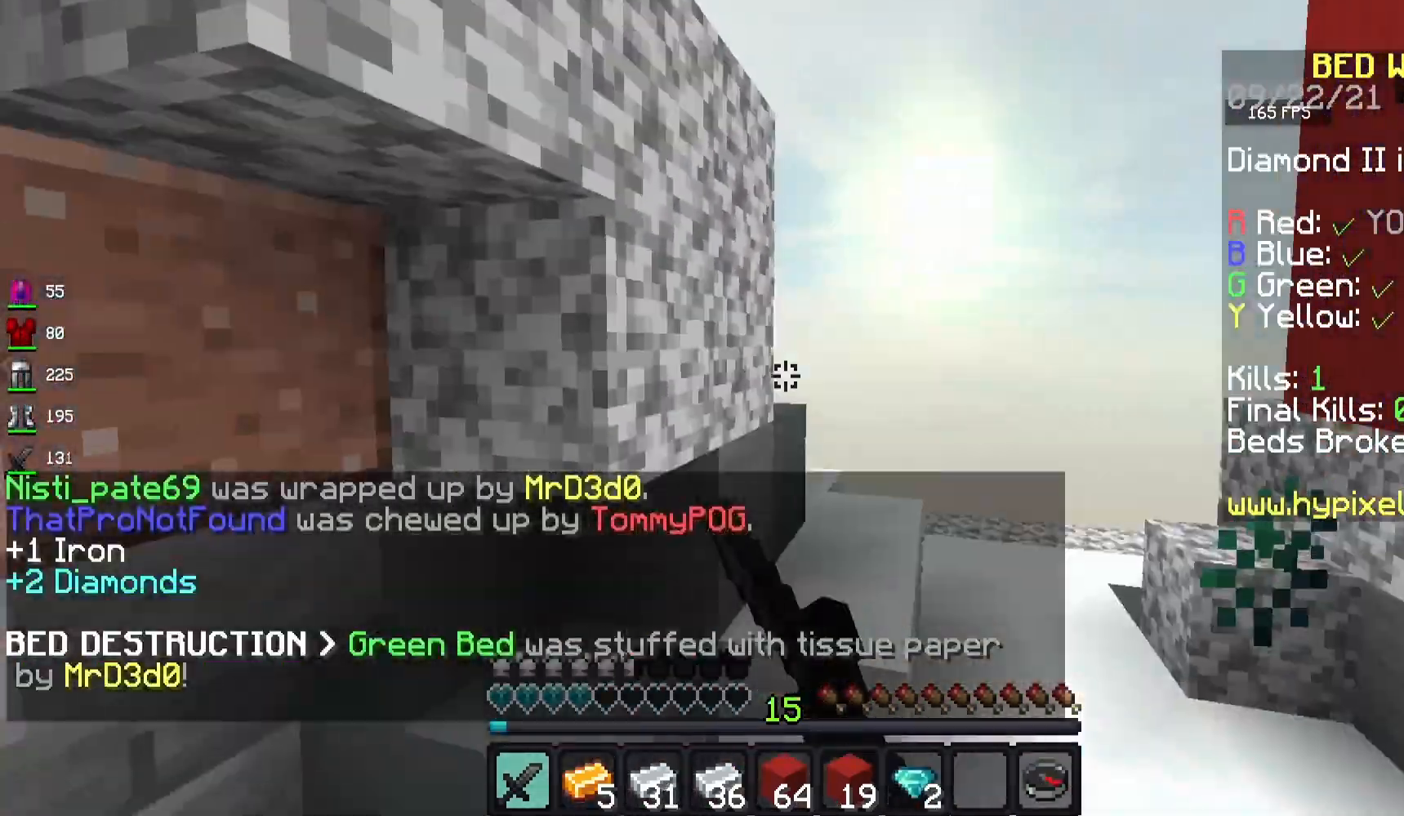
{"keys": ["a"], "mouse": [], "events": [[200, "mouse_left", "up"], [350, "w", "up"], [433, "a", "down"]]}
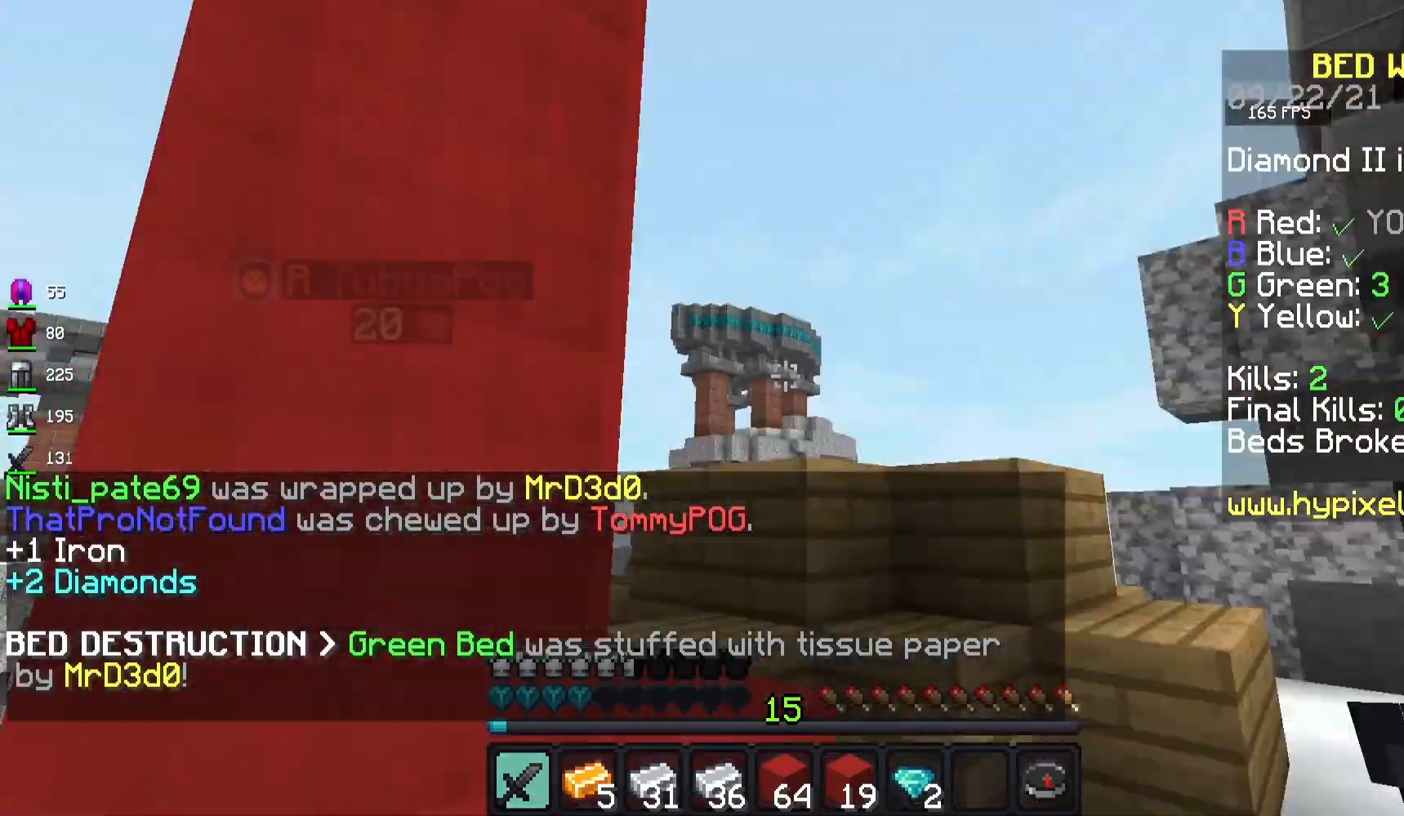
{"keys": ["w"], "mouse": [], "events": [[50, "space", "down"], [50, "w", "down"], [233, "a", "up"], [250, "space", "up"]]}
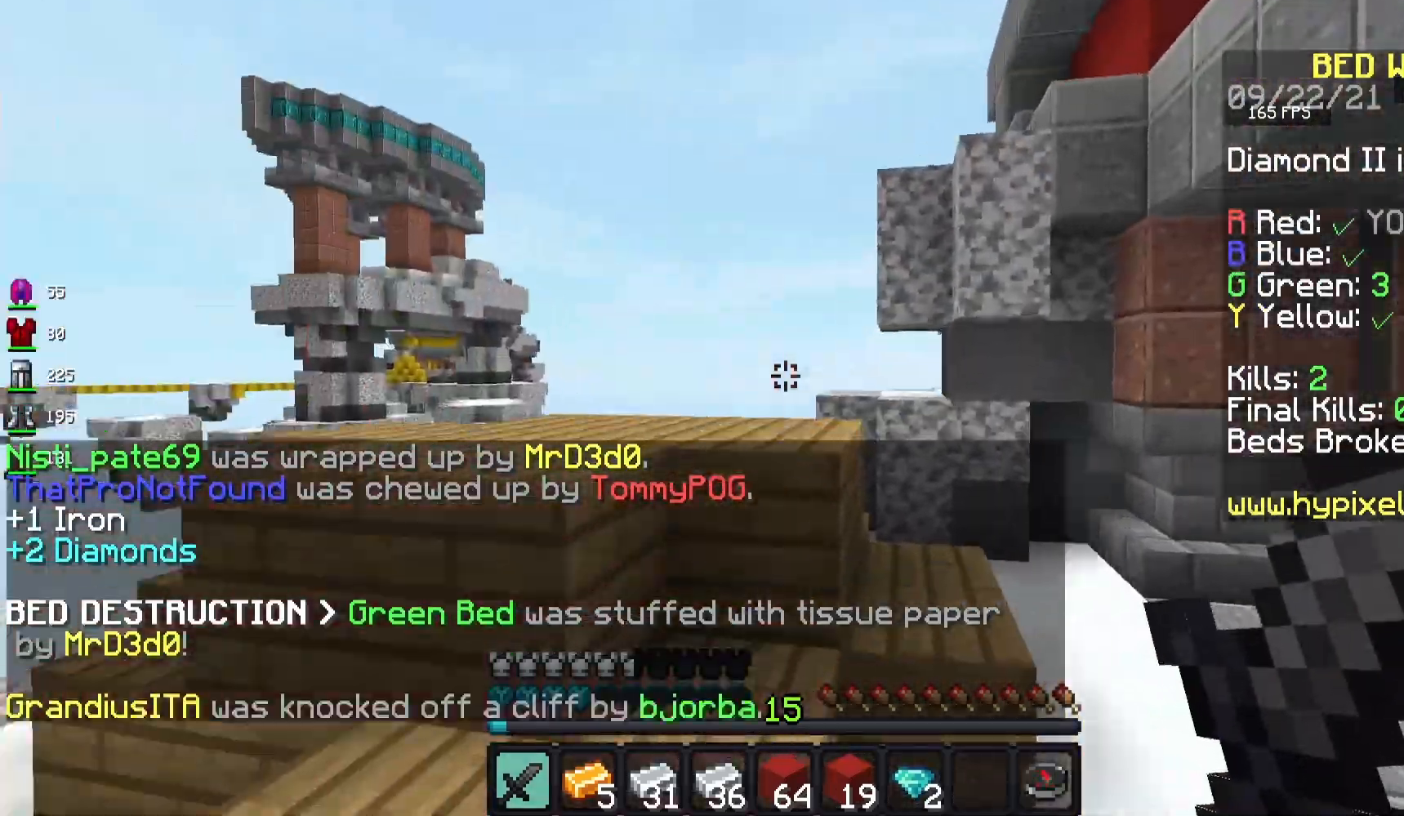
{"keys": ["d", "w"], "mouse": ["left"], "events": [[33, "space", "down"], [117, "d", "down"], [233, "space", "up"], [500, "mouse_left", "down"]]}
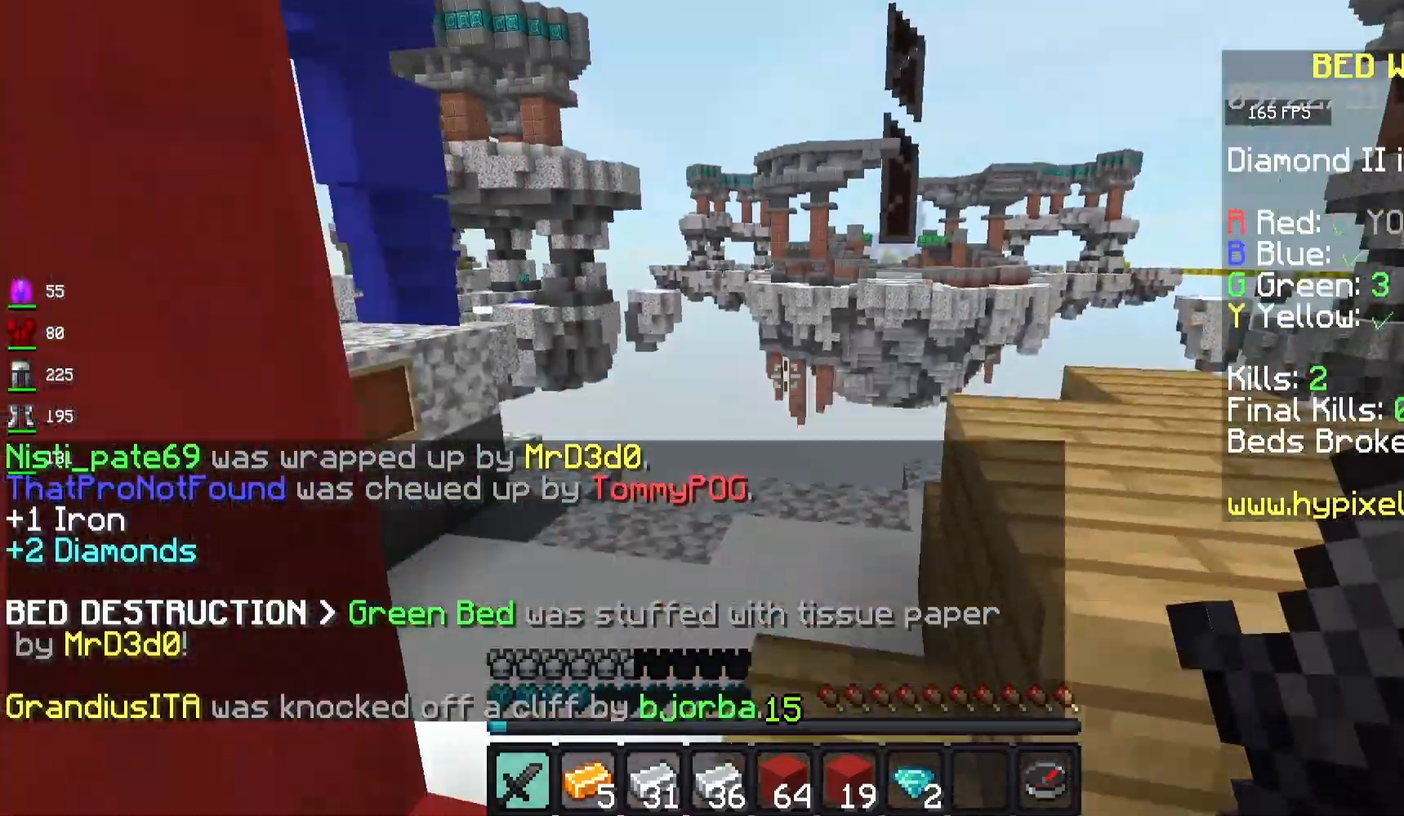
{"keys": ["d"], "mouse": [], "events": [[67, "d", "up"], [83, "d", "down"], [100, "space", "down"], [100, "w", "up"], [200, "mouse_left", "up"], [383, "space", "up"]]}
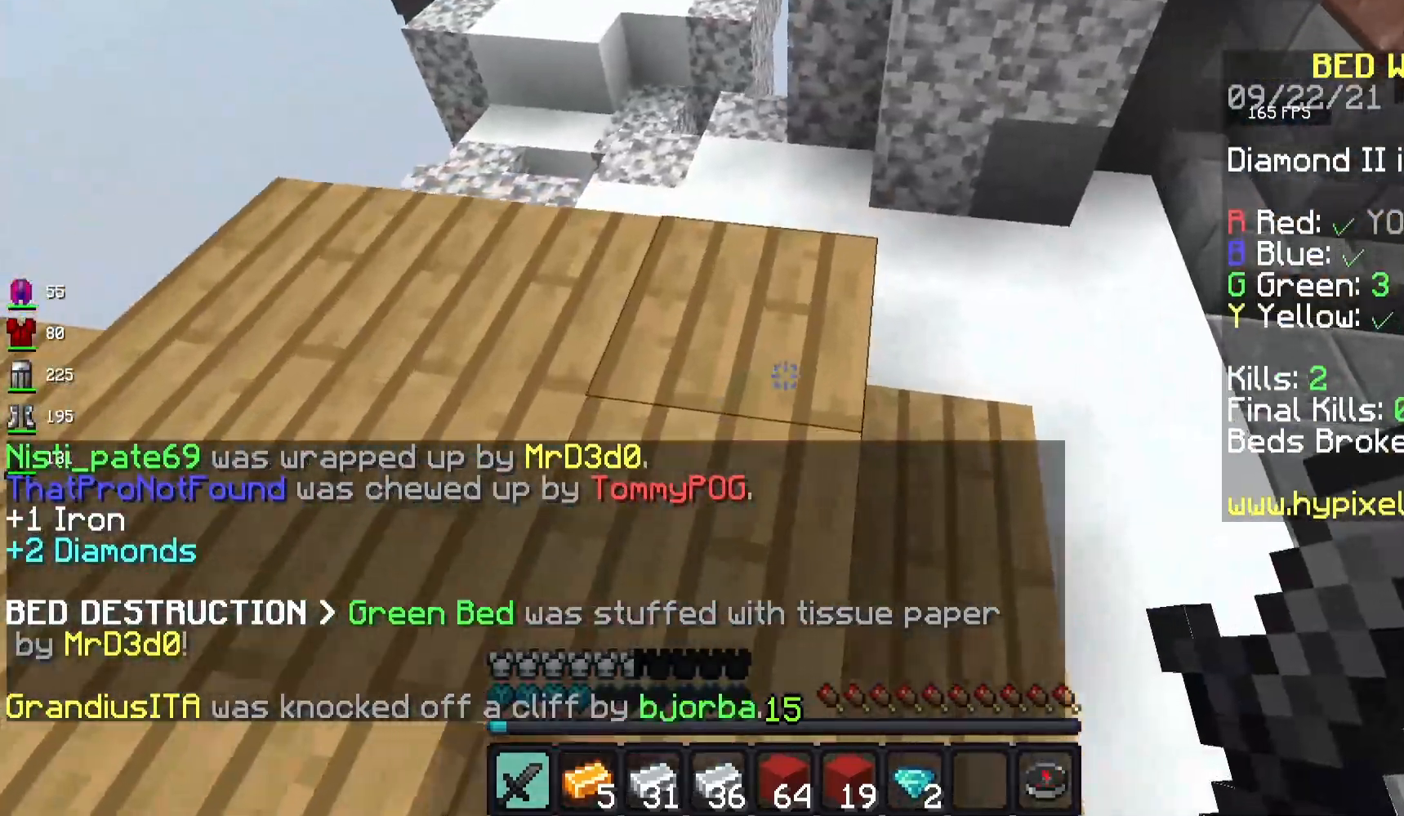
{"keys": ["s"], "mouse": [], "events": [[50, "d", "up"], [150, "a", "down"], [433, "s", "down"], [500, "a", "up"]]}
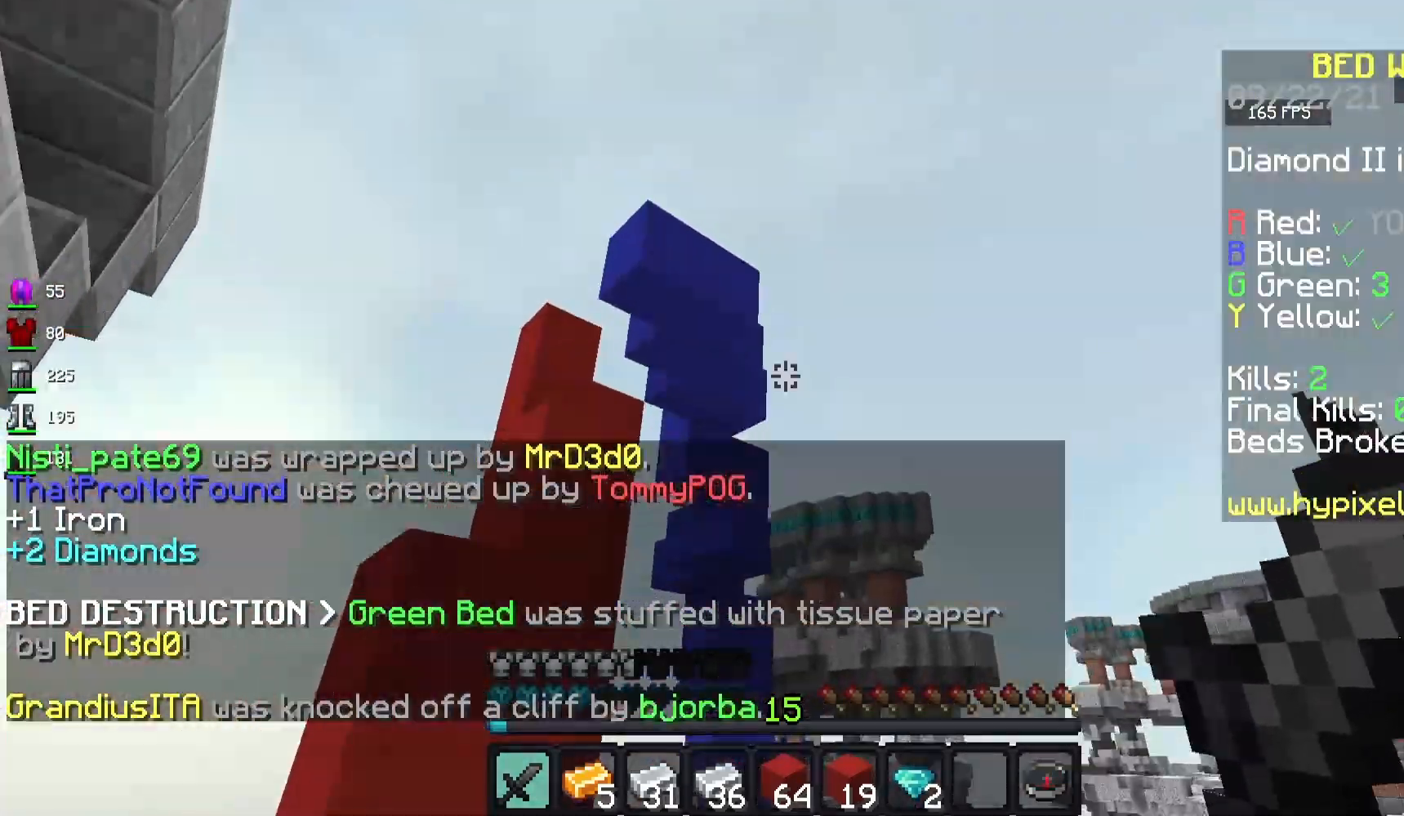
{"keys": ["s"], "mouse": [], "events": []}
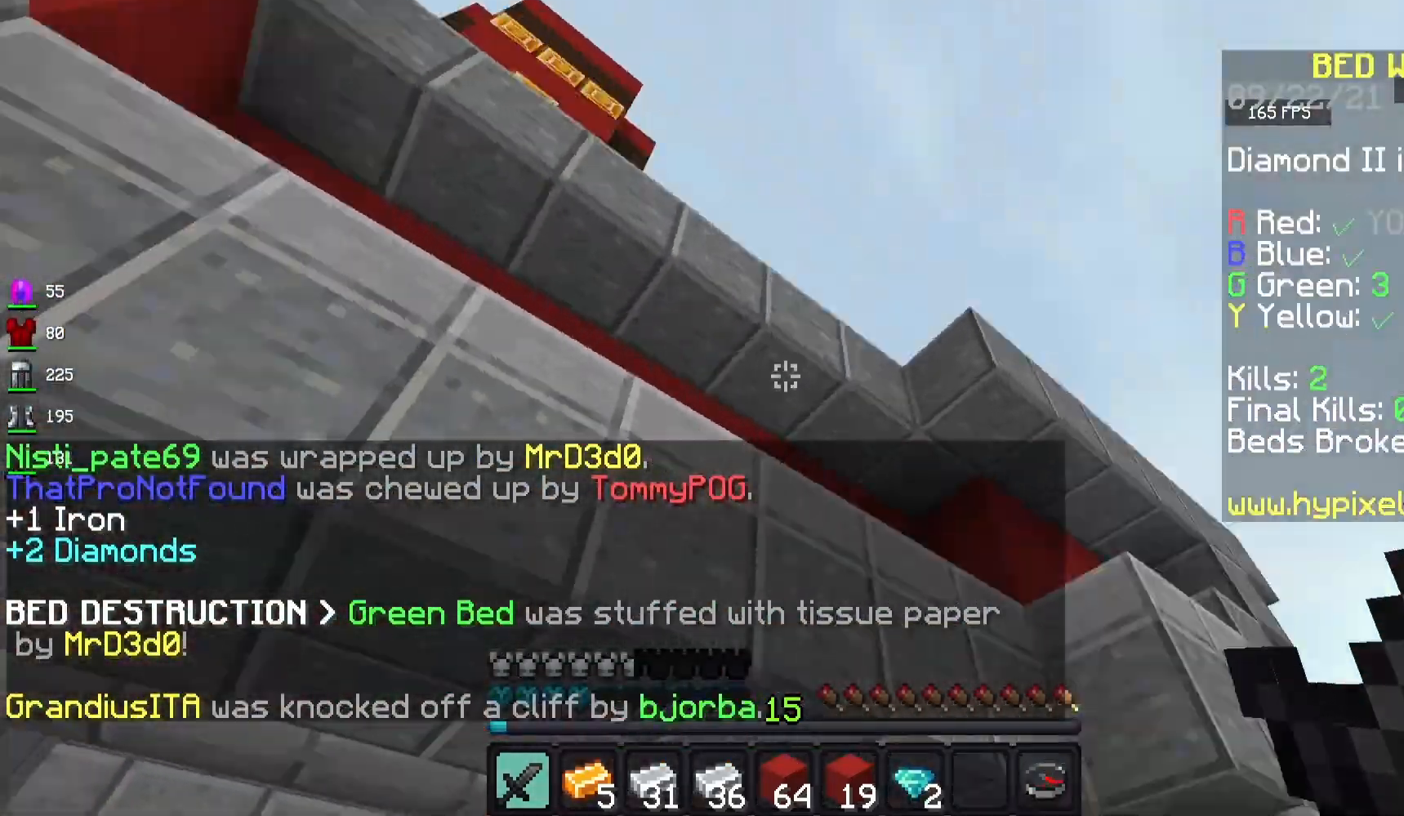
{"keys": [], "mouse": [], "events": [[300, "s", "up"]]}